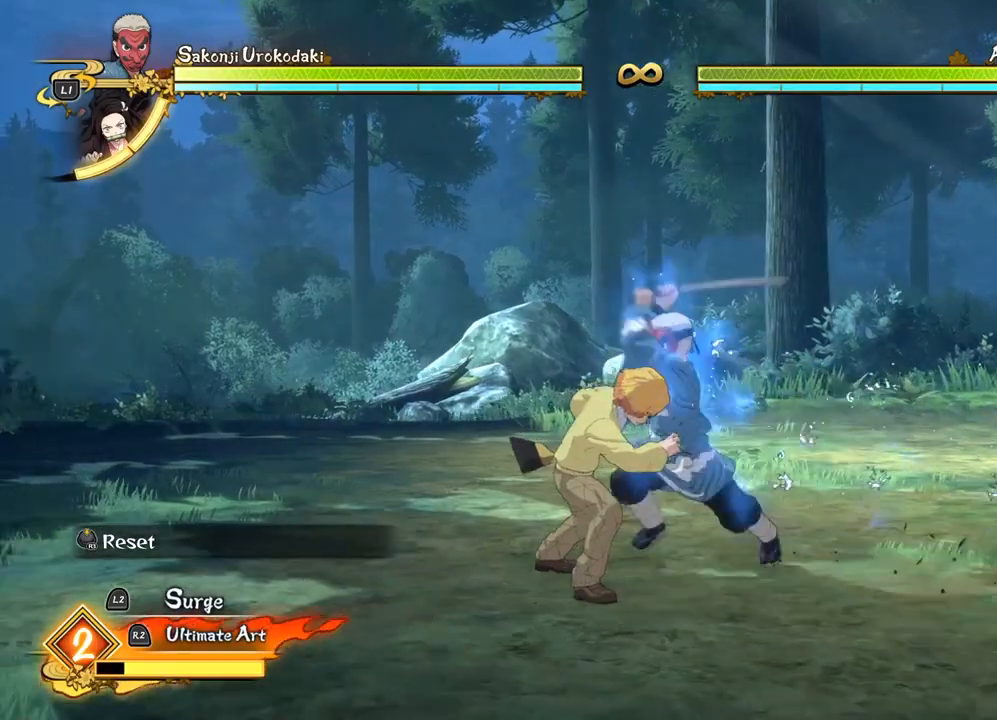
Gameplay with a controller (PlayStation layout); each line is a JSON object with the inputs held at the frame after it. "events" lists button and stick changes between this image and that frame as [ms after this image, input, new state], when the widget could be followed in between. Not read: right_stick.
{"buttons": ["SQUARE"], "left_stick": "up", "events": [[50, "SQUARE", "down"], [150, "SQUARE", "up"], [250, "SQUARE", "down"], [350, "SQUARE", "up"], [467, "SQUARE", "down"]]}
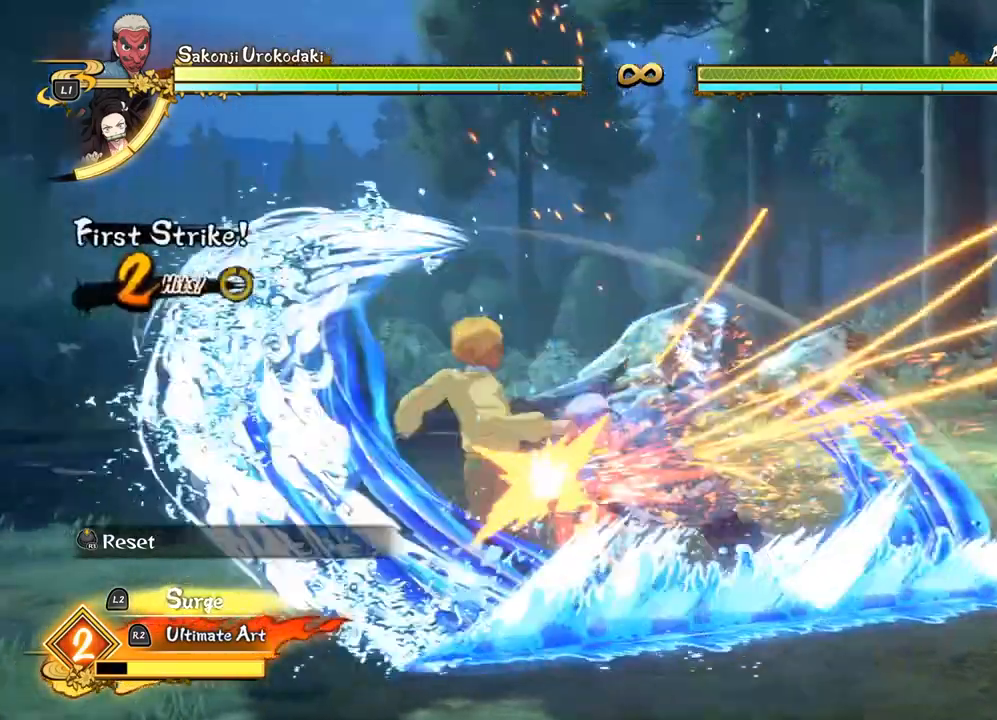
{"buttons": [], "left_stick": "up", "events": [[67, "SQUARE", "up"], [167, "SQUARE", "down"], [300, "SQUARE", "up"], [367, "SQUARE", "down"], [500, "SQUARE", "up"]]}
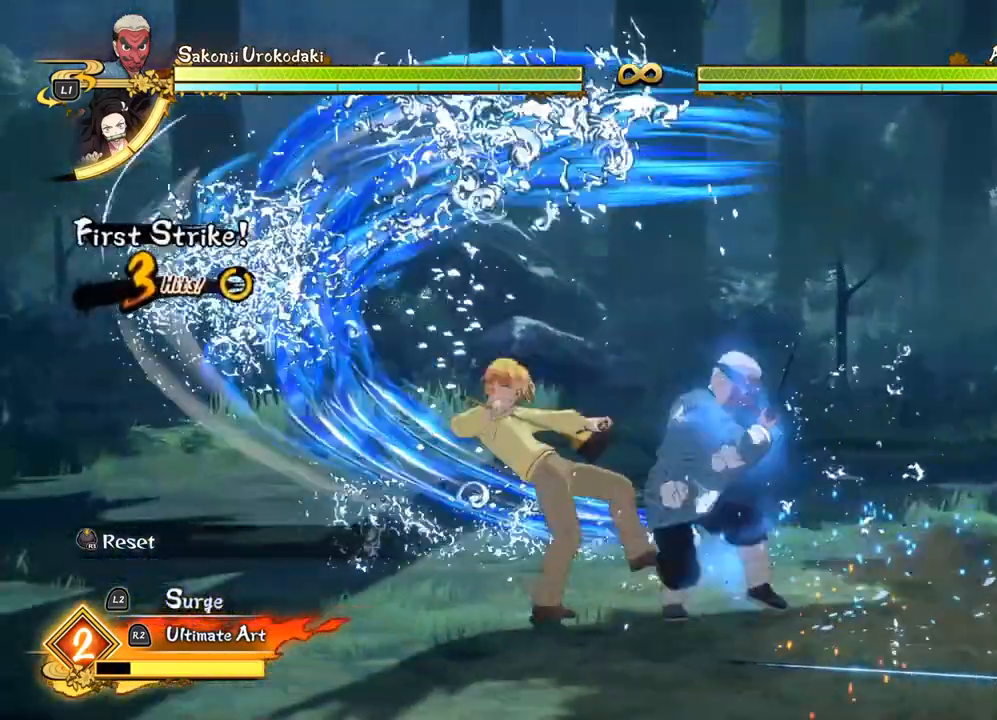
{"buttons": [], "left_stick": "up", "events": [[83, "SQUARE", "down"], [217, "SQUARE", "up"], [283, "SQUARE", "down"], [417, "SQUARE", "up"]]}
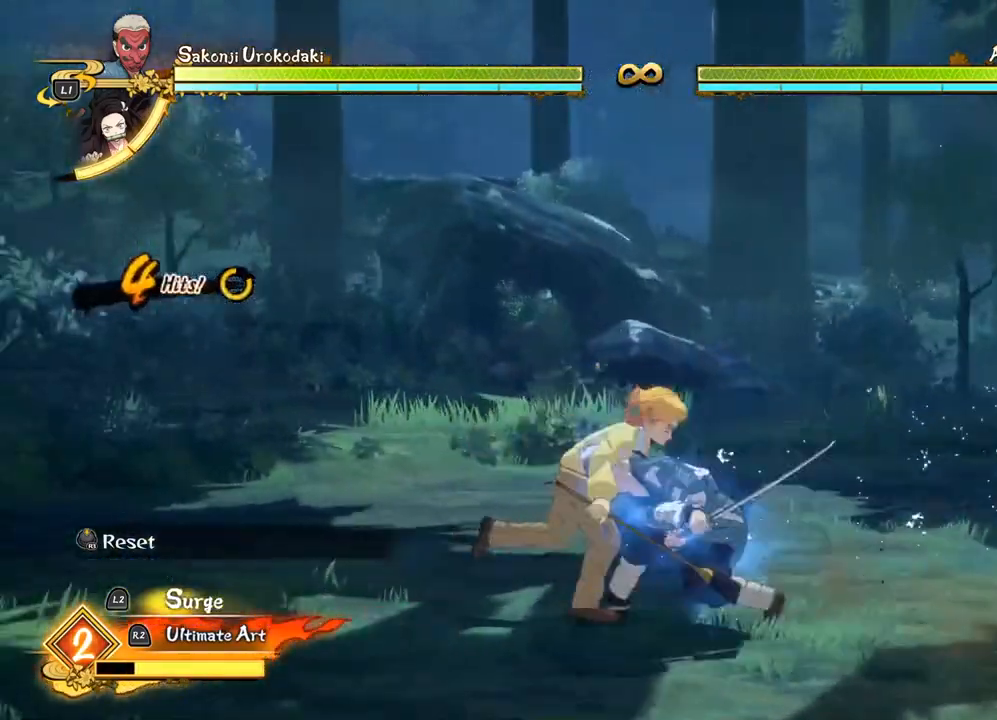
{"buttons": ["SQUARE"], "left_stick": "up", "events": [[17, "SQUARE", "down"], [133, "SQUARE", "up"], [217, "SQUARE", "down"], [317, "SQUARE", "up"], [400, "SQUARE", "down"]]}
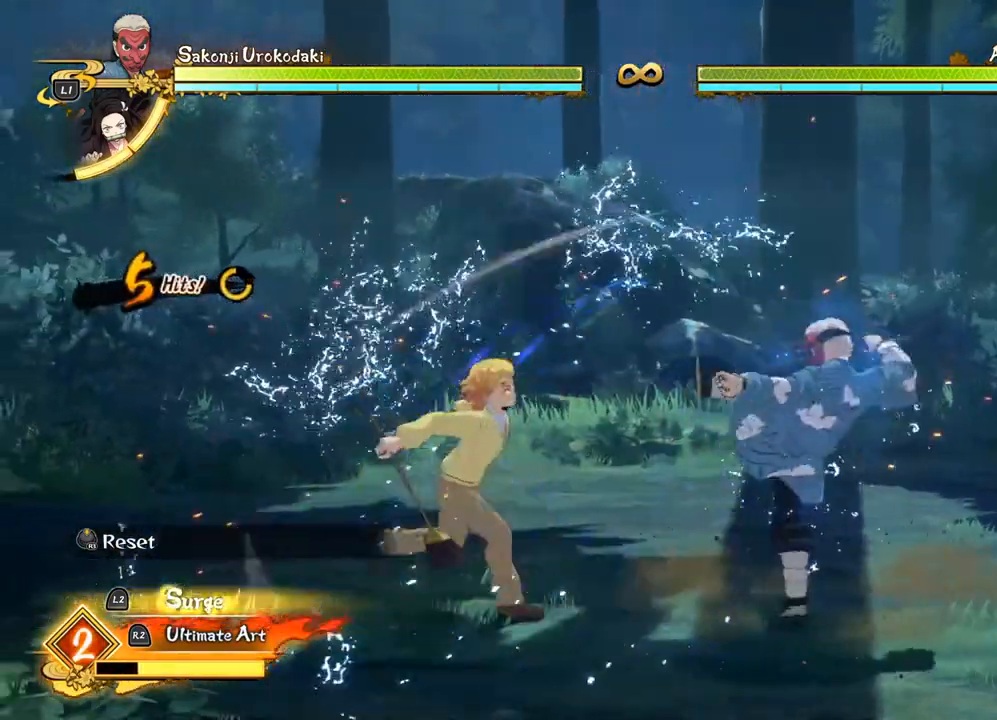
{"buttons": [], "left_stick": "up", "events": [[33, "SQUARE", "up"], [300, "CIRCLE", "down"], [433, "CIRCLE", "up"]]}
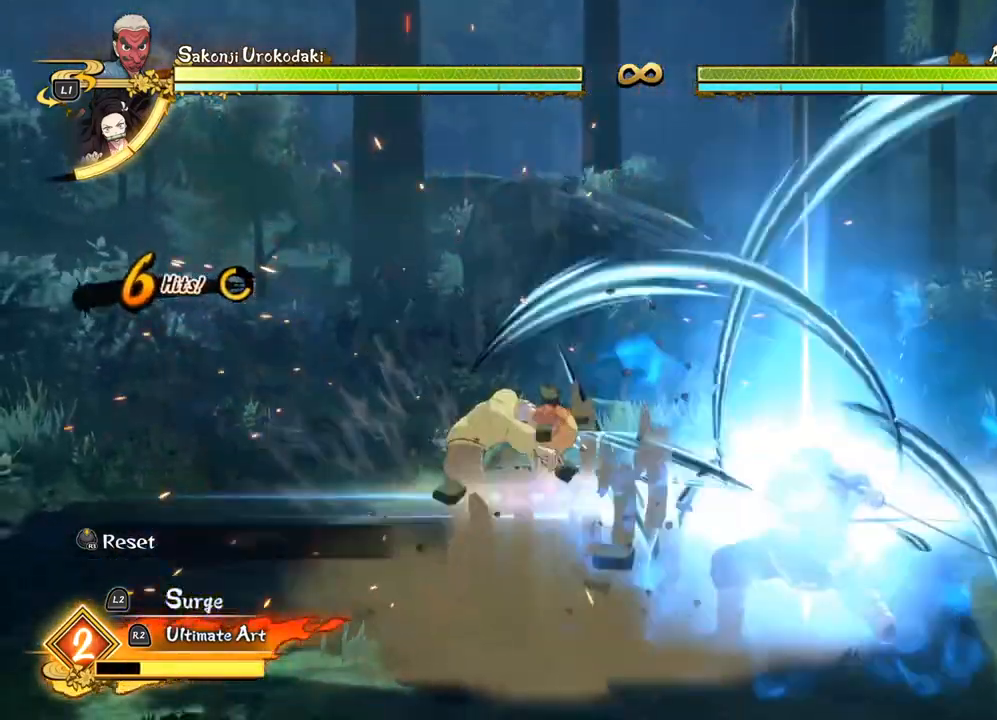
{"buttons": ["SQUARE"], "left_stick": "center", "events": [[17, "CIRCLE", "down"], [67, "left_stick", "center"], [117, "CIRCLE", "up"], [200, "CIRCLE", "down"], [300, "CIRCLE", "up"], [417, "SQUARE", "down"]]}
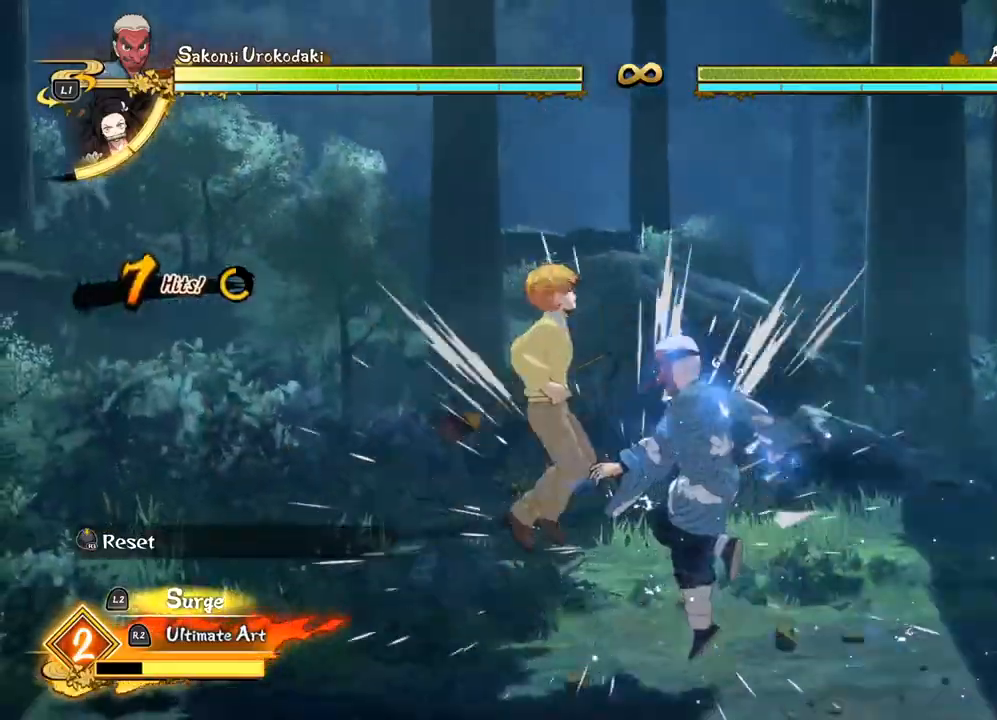
{"buttons": ["TRIANGLE"], "left_stick": "center", "events": [[17, "SQUARE", "up"], [117, "SQUARE", "down"], [217, "SQUARE", "up"], [433, "TRIANGLE", "down"]]}
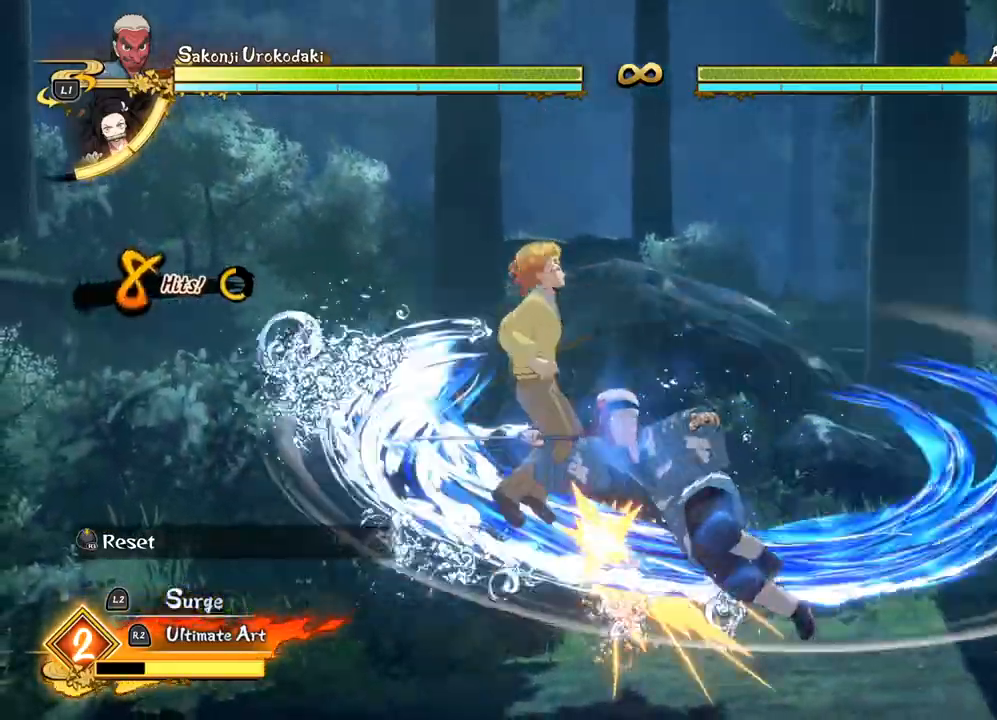
{"buttons": [], "left_stick": "up", "events": [[33, "left_stick", "up"], [83, "TRIANGLE", "up"], [167, "TRIANGLE", "down"], [300, "TRIANGLE", "up"], [400, "TRIANGLE", "down"], [500, "TRIANGLE", "up"]]}
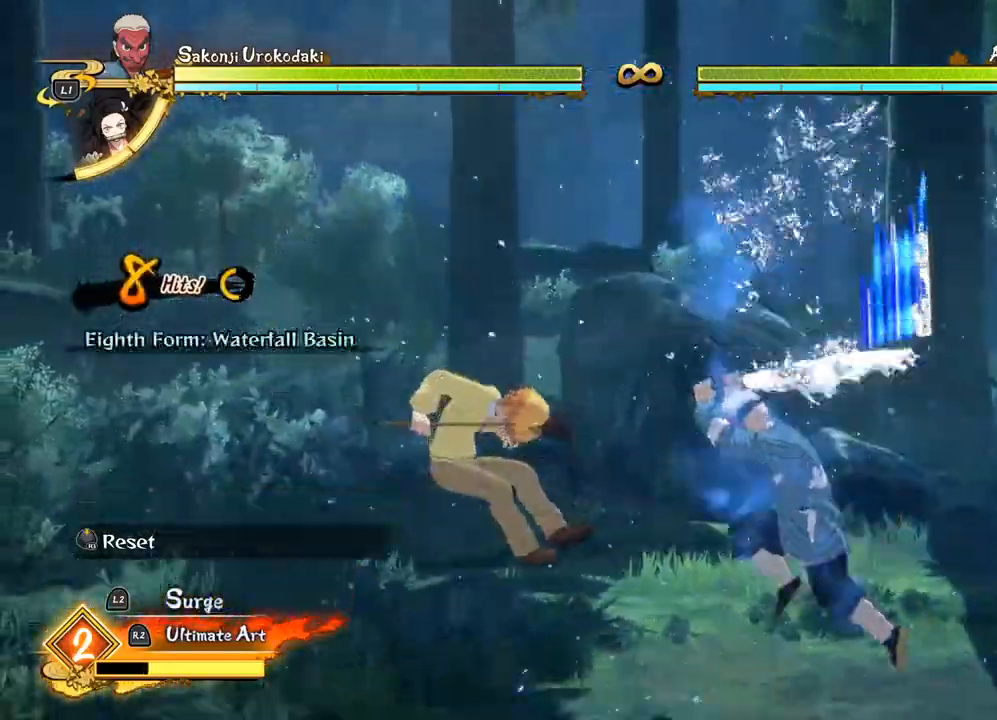
{"buttons": ["TRIANGLE"], "left_stick": "up", "events": [[100, "TRIANGLE", "down"], [233, "TRIANGLE", "up"], [317, "TRIANGLE", "down"], [433, "TRIANGLE", "up"], [500, "TRIANGLE", "down"]]}
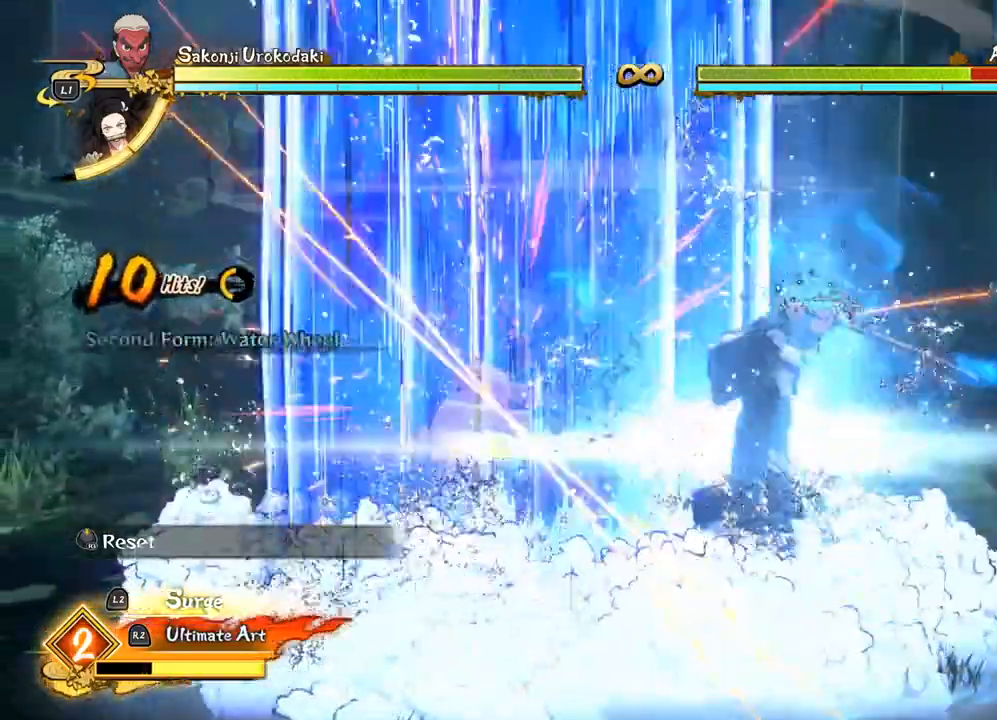
{"buttons": ["TRIANGLE"], "left_stick": "up", "events": [[100, "TRIANGLE", "up"], [183, "TRIANGLE", "down"], [300, "TRIANGLE", "up"], [417, "TRIANGLE", "down"]]}
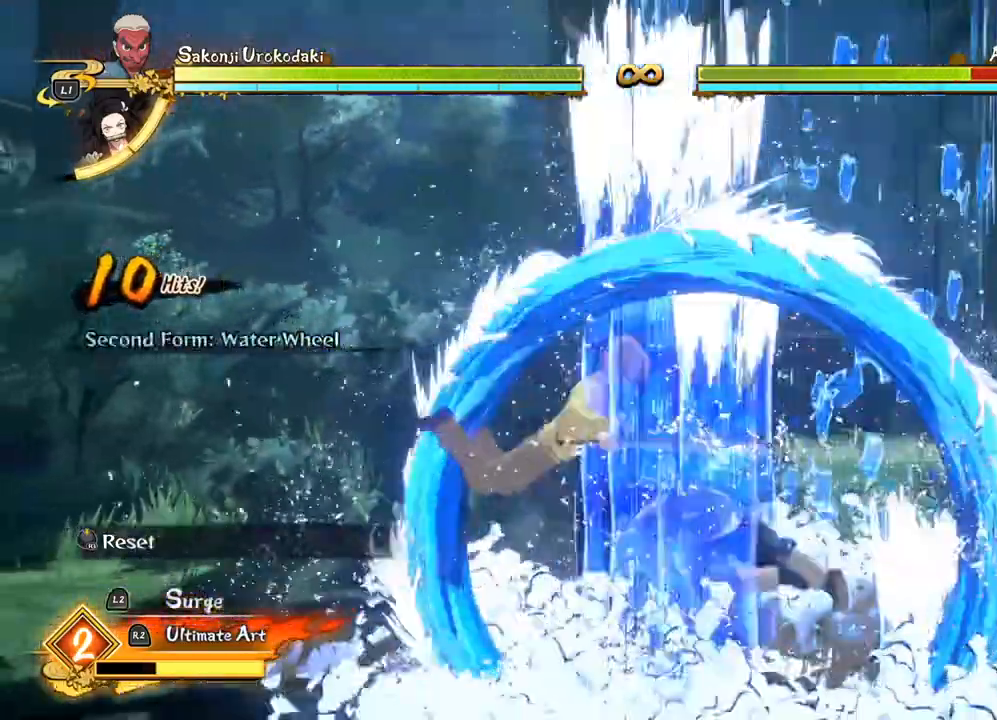
{"buttons": [], "left_stick": "up", "events": [[17, "TRIANGLE", "up"], [50, "L1", "down"], [133, "TRIANGLE", "down"], [167, "L1", "up"], [183, "TRIANGLE", "up"]]}
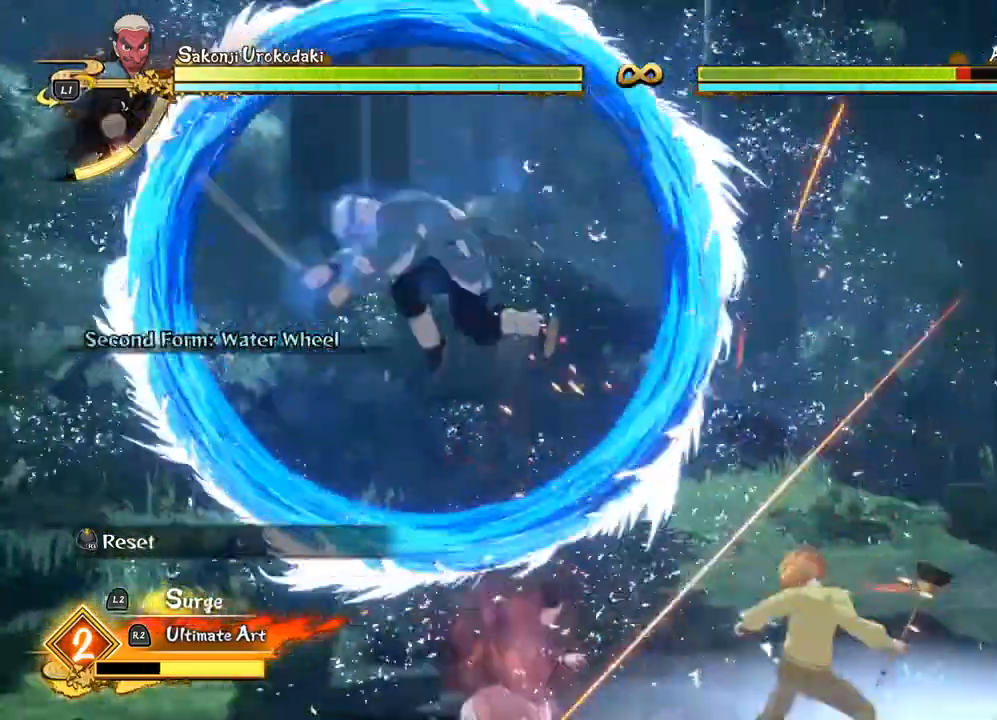
{"buttons": [], "left_stick": "up", "events": []}
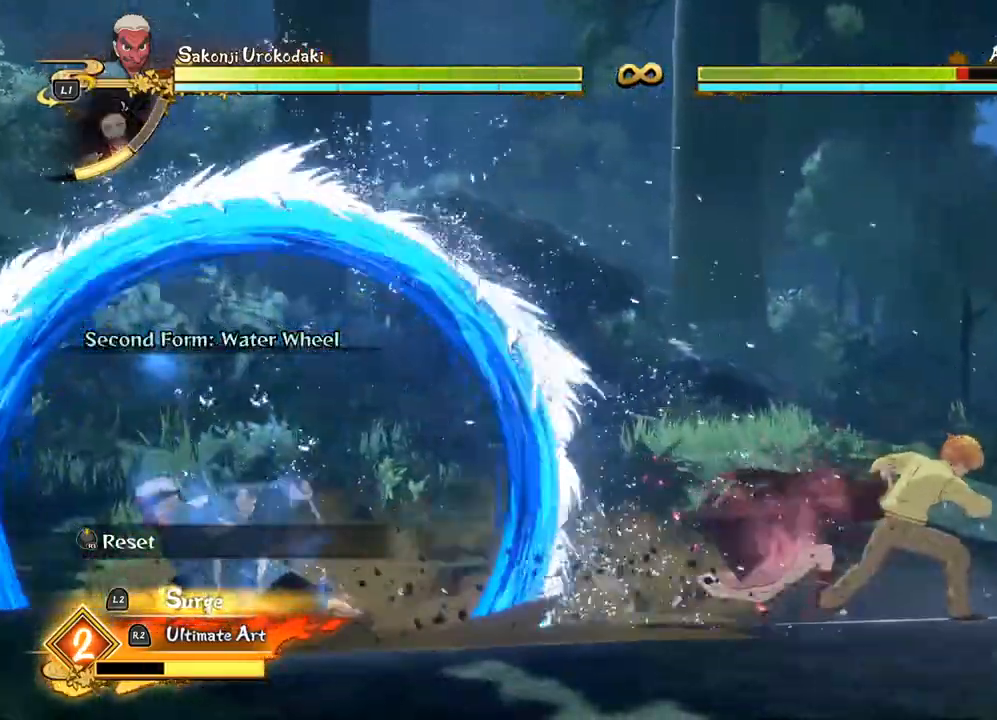
{"buttons": [], "left_stick": "up", "events": [[50, "R3", "down"], [133, "left_stick", "center"], [200, "R3", "up"], [400, "left_stick", "up"]]}